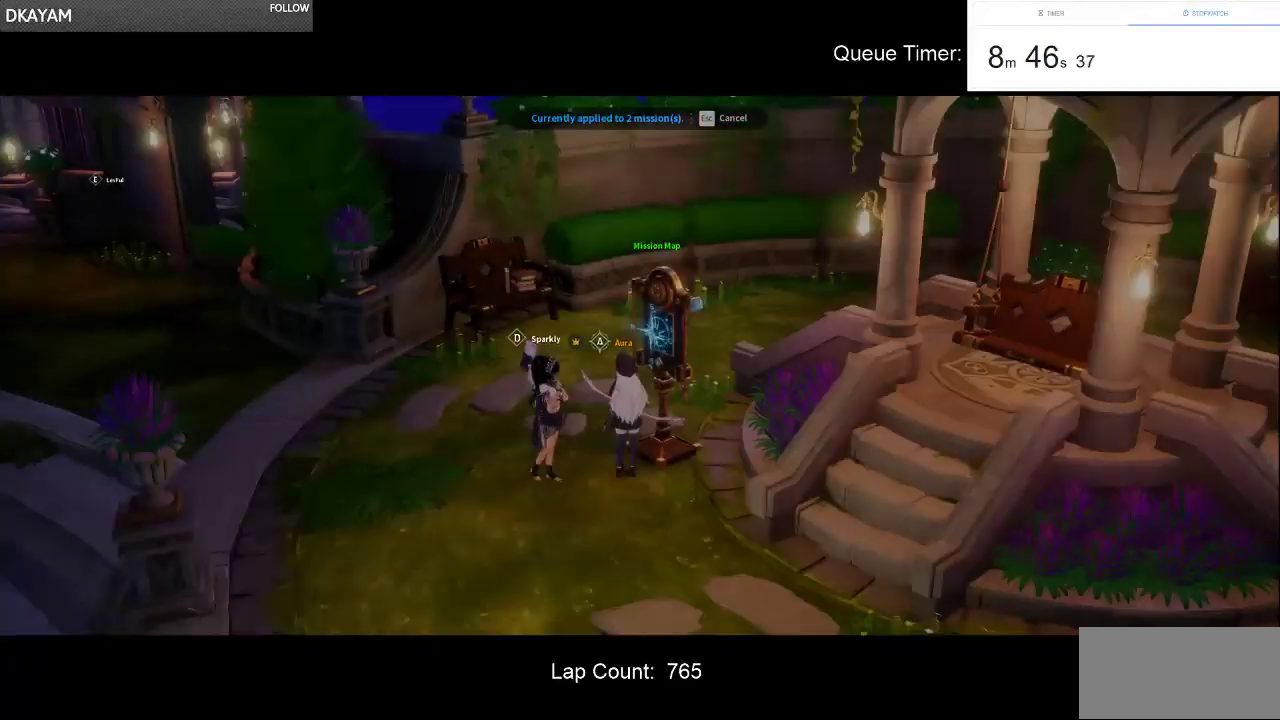
Gameplay with keyboard and mouse; each line is a JSON object with the keys and mouse buttons held at the frame after it. "events" lists presses ("down") and releases ("up") of "a", "ctrl", "d", "e", "f", "q", "r", "s", "shift", "space", "tab", "w", "mouse_left", "mouse_wheel" and "mouse_right" between this image and that frame as [ms after this image, input, new state], when the widget could be followed in between. "mouse_left", "mouse_wheel", "mouse_right" = the "left", "wheel", "right" buttons of the "mouse" list. No other keys are recorded. "wheel" means that the mouse wheel is clicked or scrolled. Not read: mouse_move.
{"keys": [], "mouse": [], "events": []}
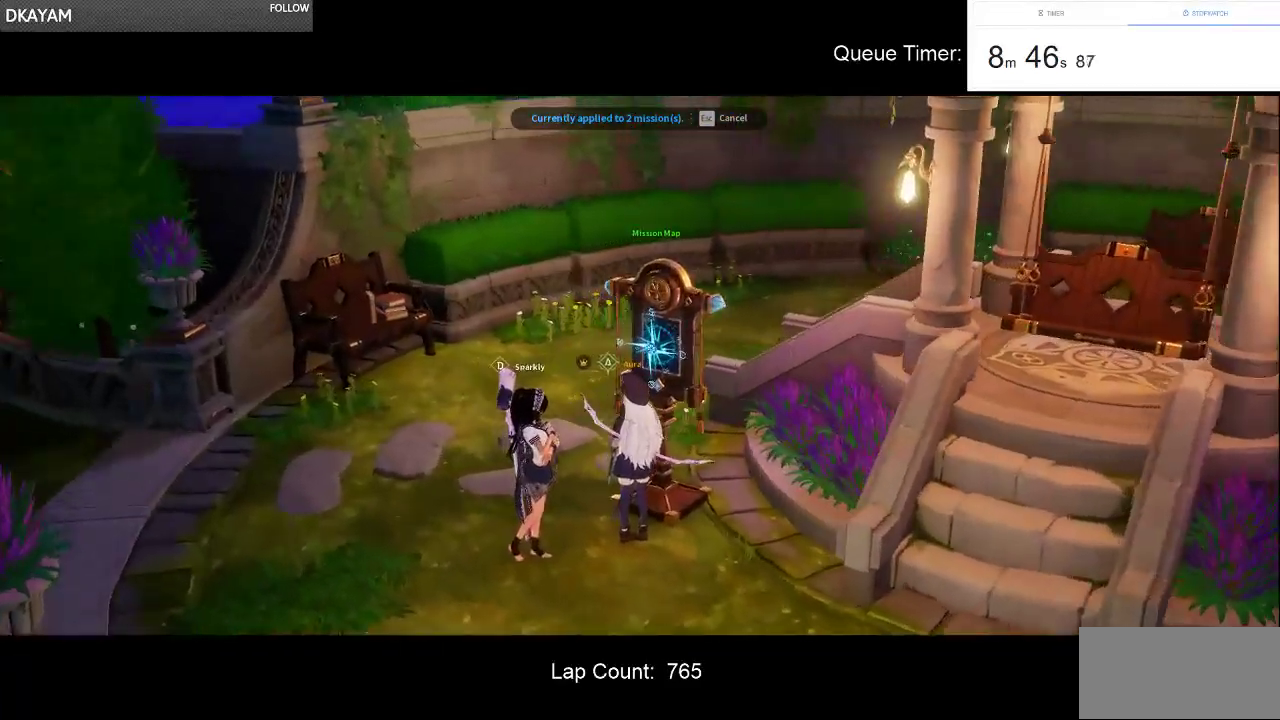
{"keys": [], "mouse": [], "events": []}
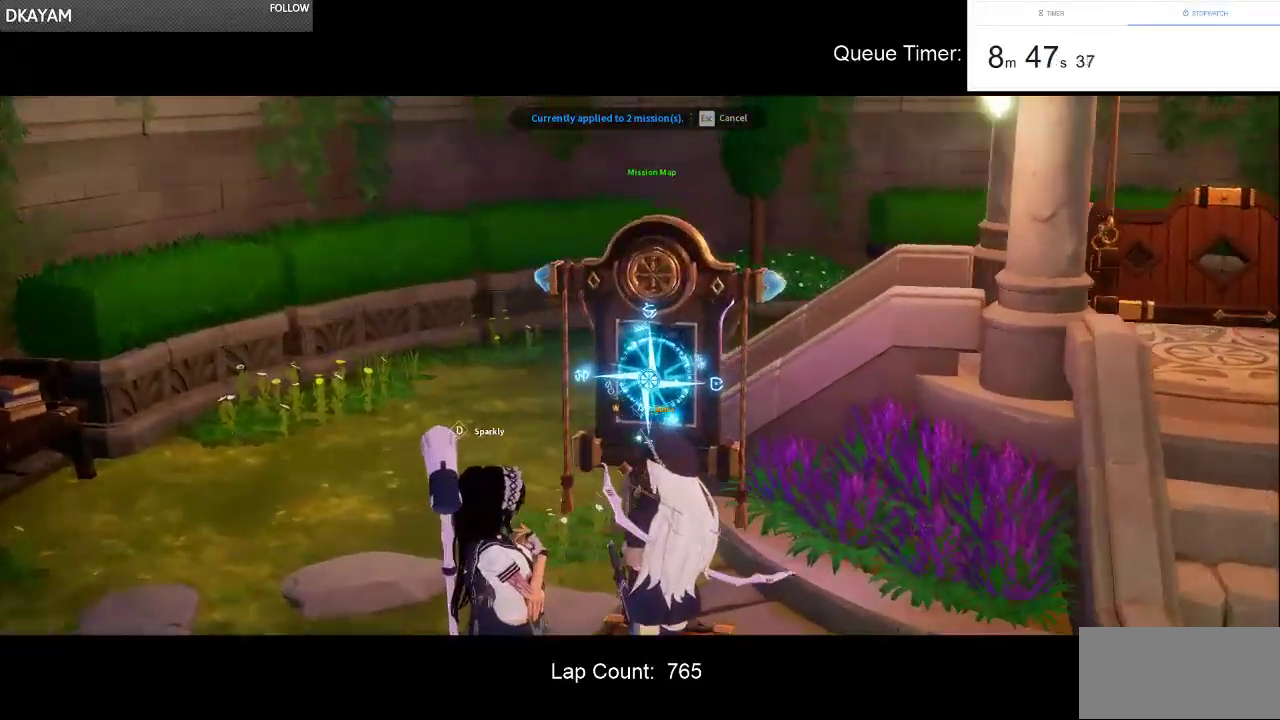
{"keys": [], "mouse": [], "events": []}
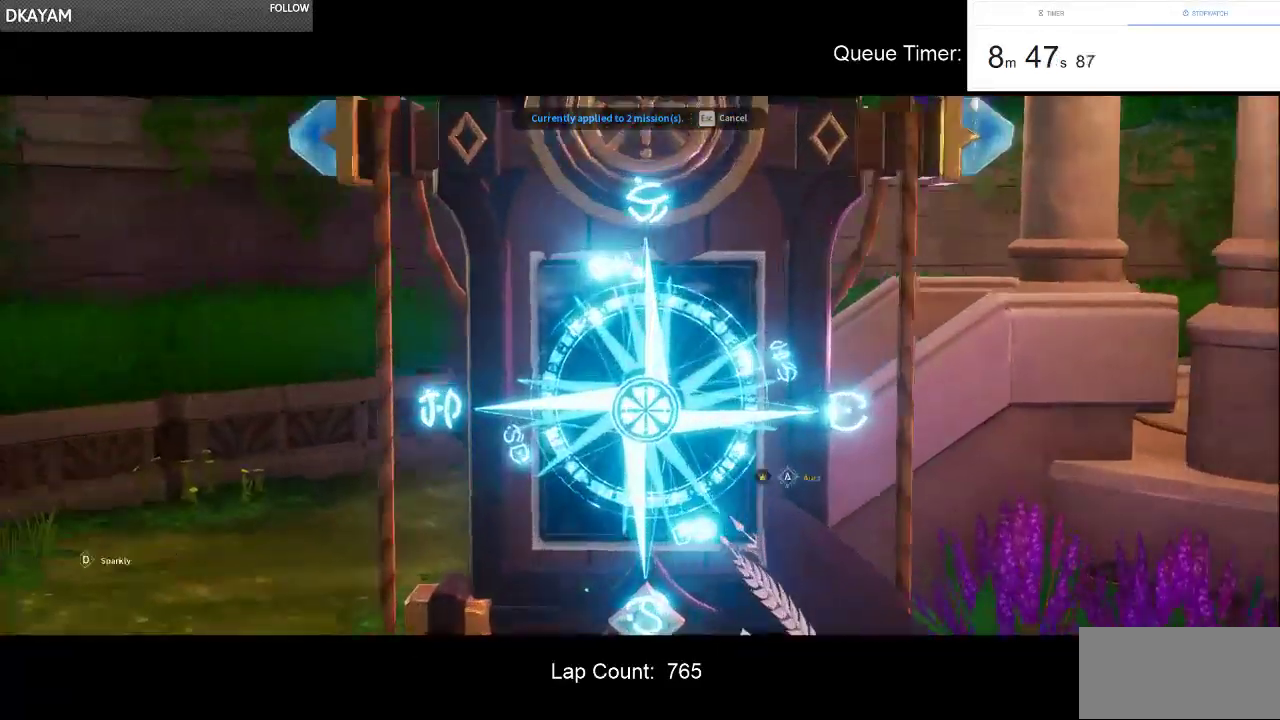
{"keys": [], "mouse": [], "events": []}
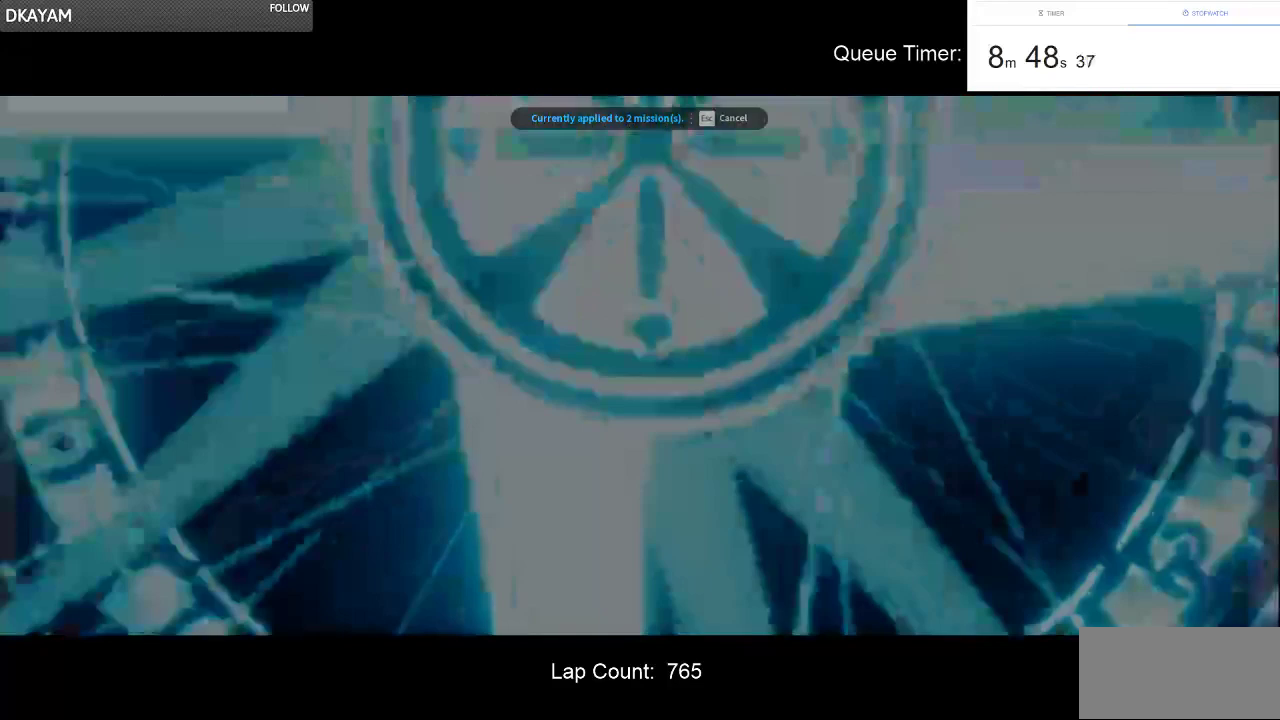
{"keys": [], "mouse": [], "events": []}
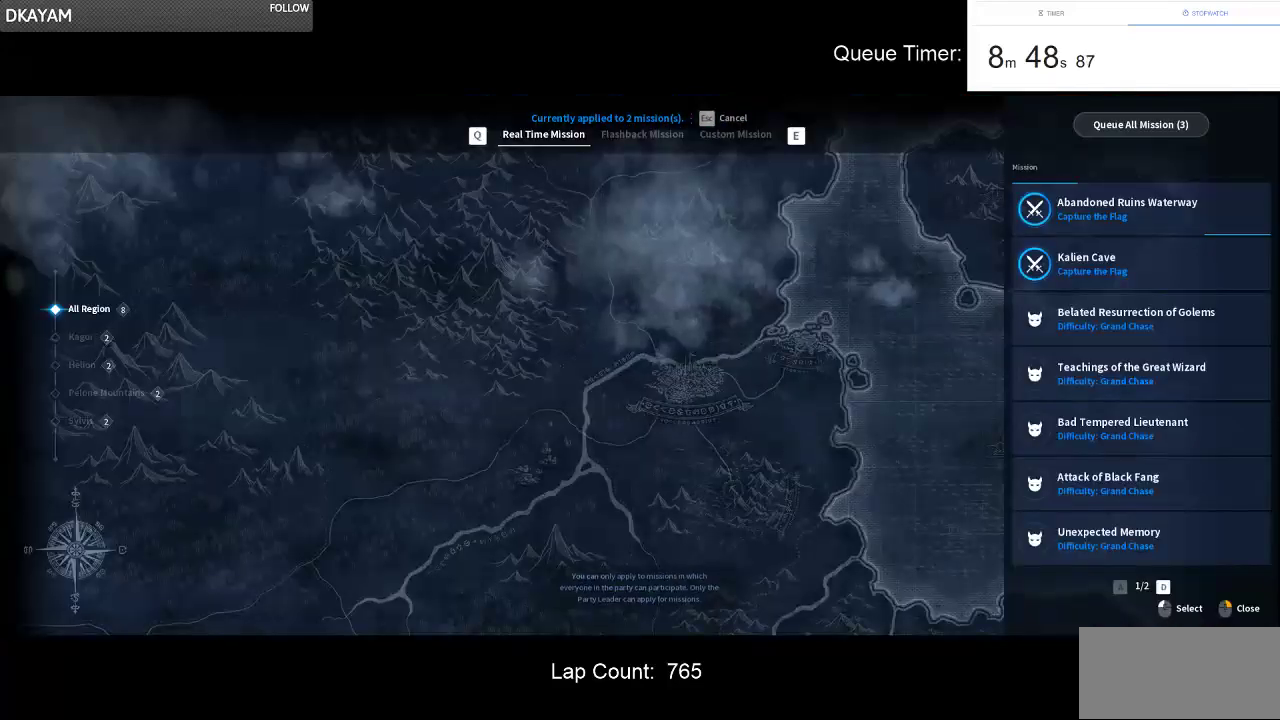
{"keys": [], "mouse": [], "events": []}
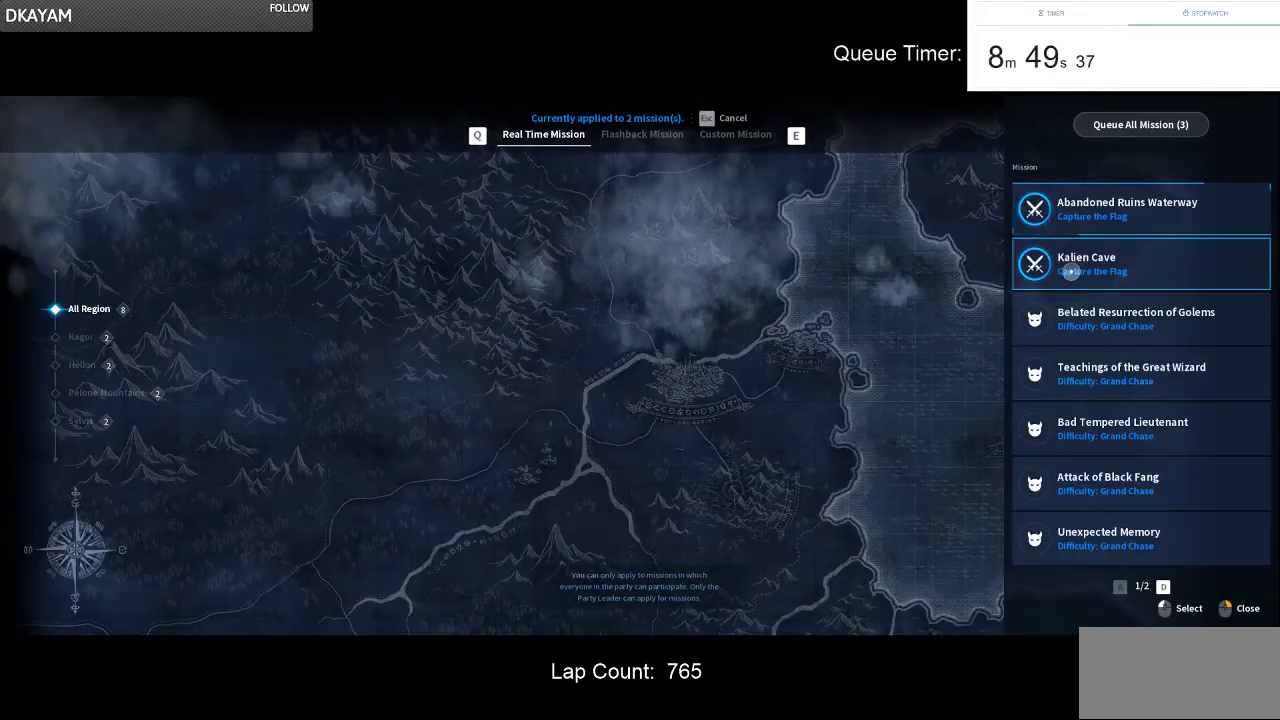
{"keys": [], "mouse": [], "events": [[84, "mouse_left", "down"], [217, "mouse_left", "up"]]}
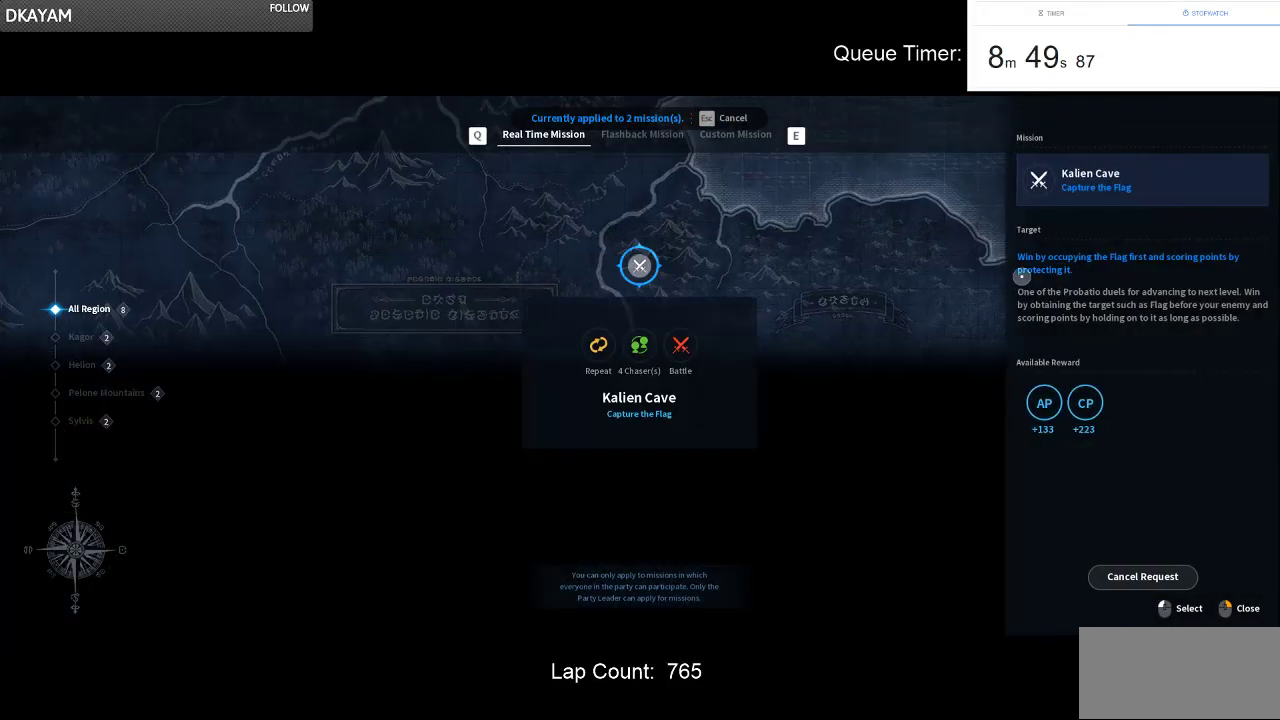
{"keys": [], "mouse": [], "events": [[284, "mouse_right", "down"], [334, "mouse_right", "up"]]}
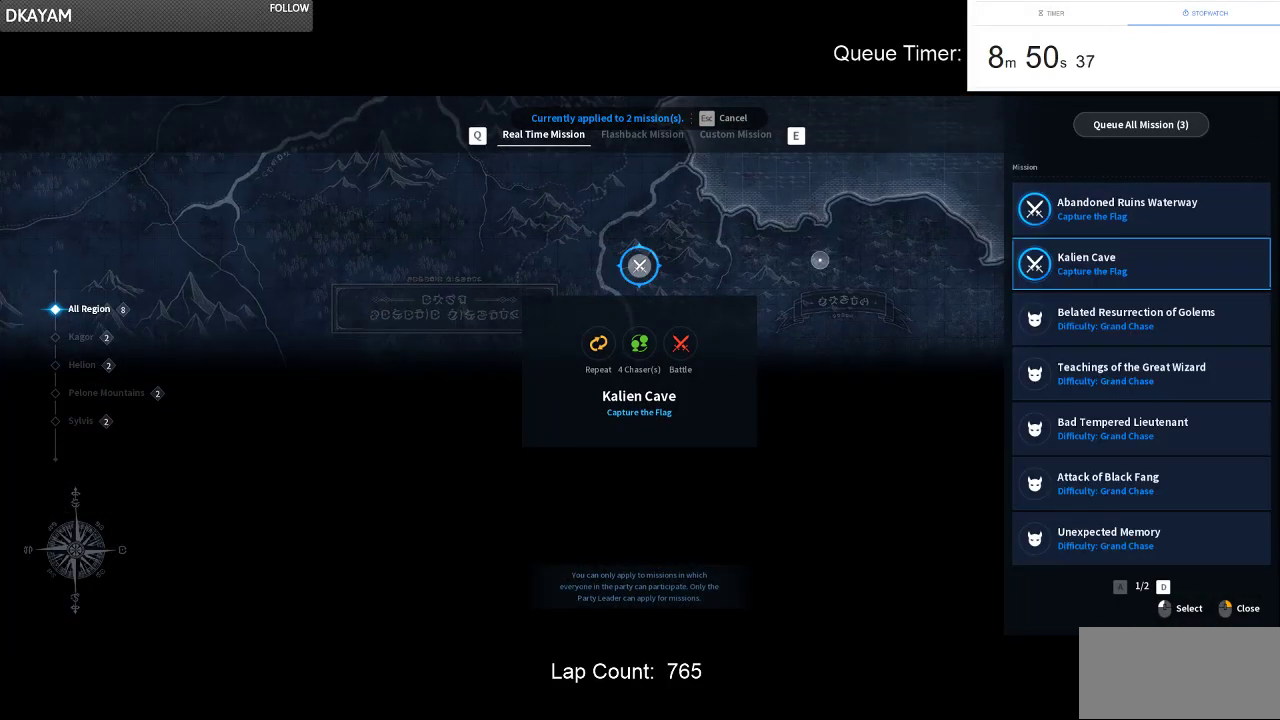
{"keys": [], "mouse": ["right"], "events": [[250, "mouse_right", "down"], [350, "mouse_right", "up"], [400, "mouse_right", "down"]]}
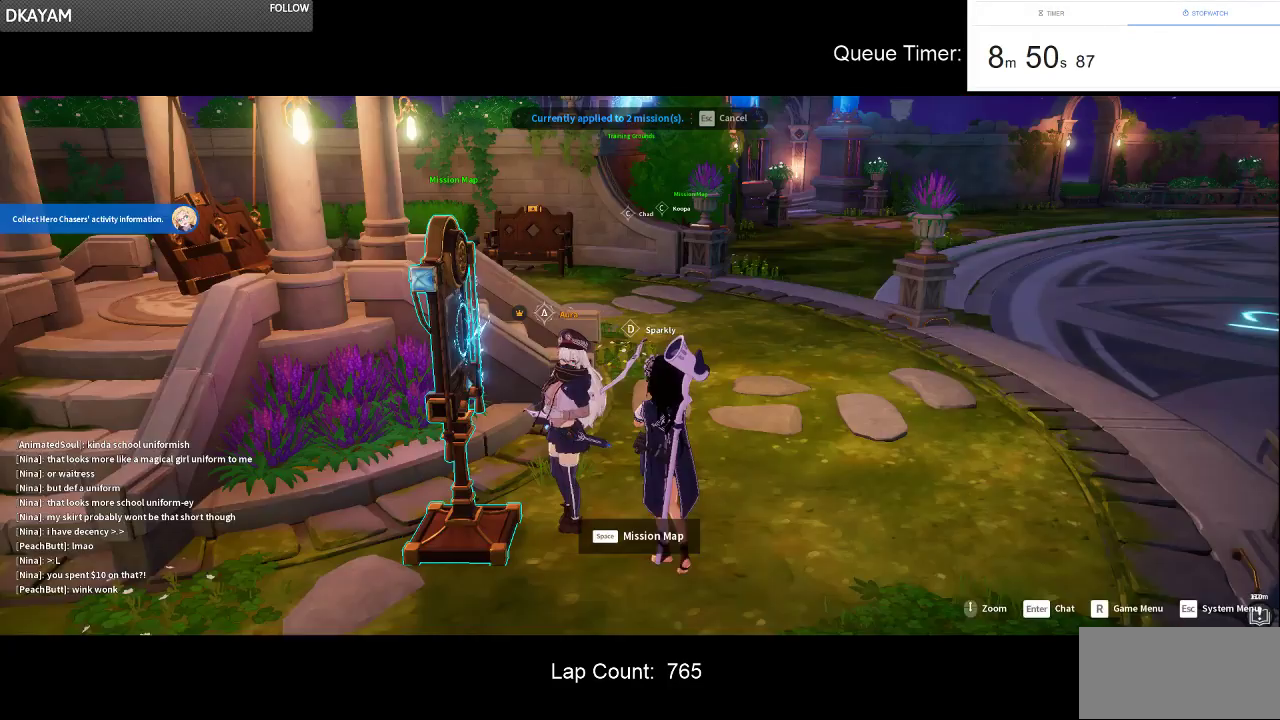
{"keys": ["w"], "mouse": [], "events": [[34, "d", "down"], [34, "mouse_right", "up"], [267, "w", "down"], [400, "d", "up"]]}
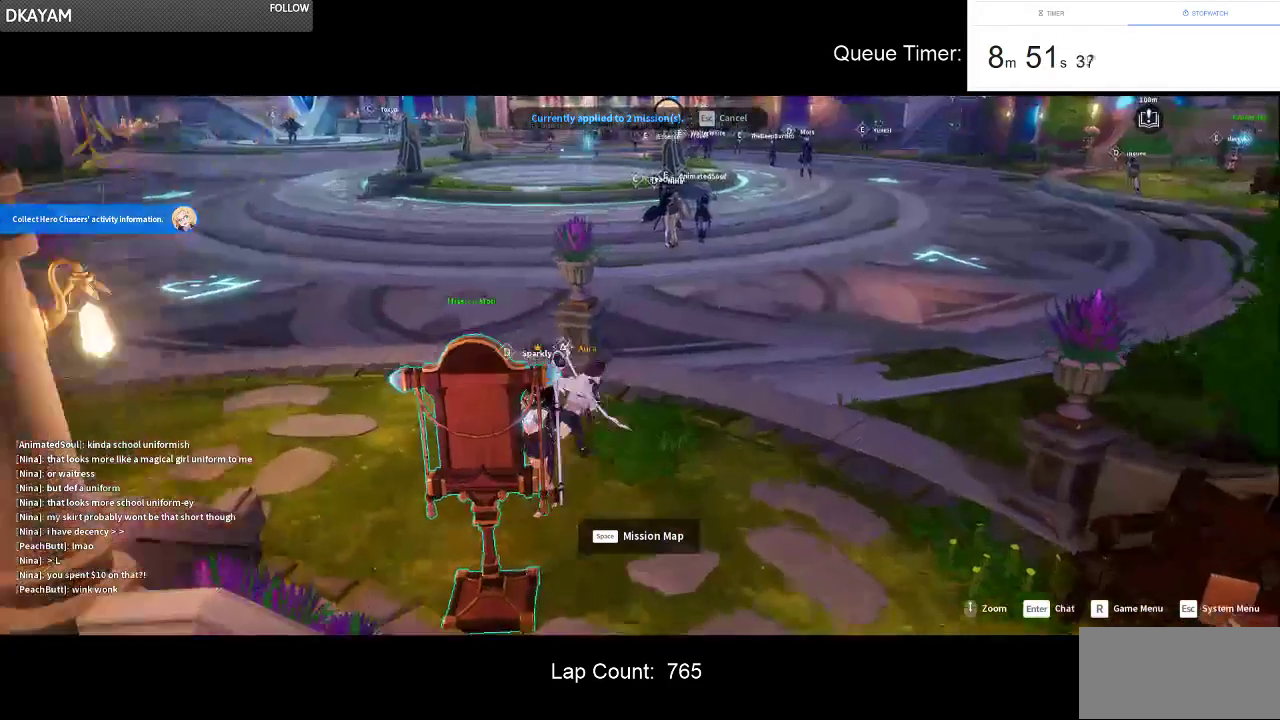
{"keys": ["w"], "mouse": [], "events": [[50, "a", "down"], [467, "a", "up"]]}
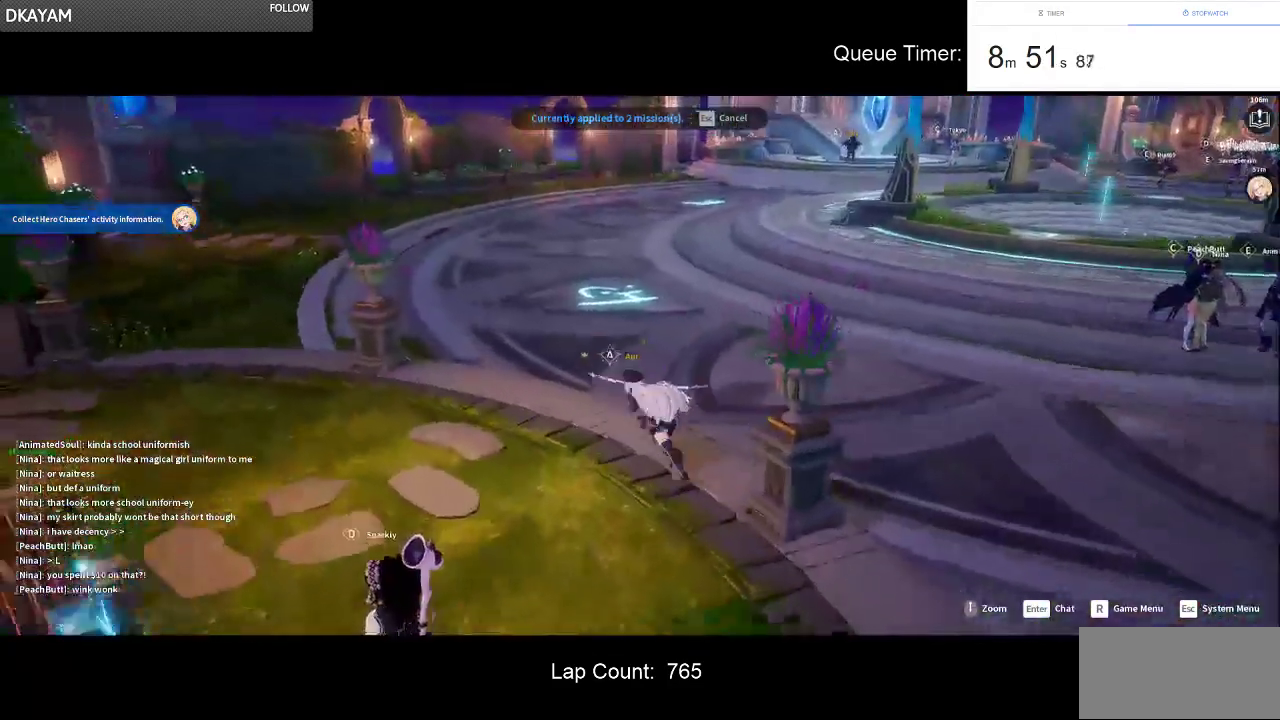
{"keys": ["w"], "mouse": [], "events": [[67, "d", "down"], [200, "d", "up"]]}
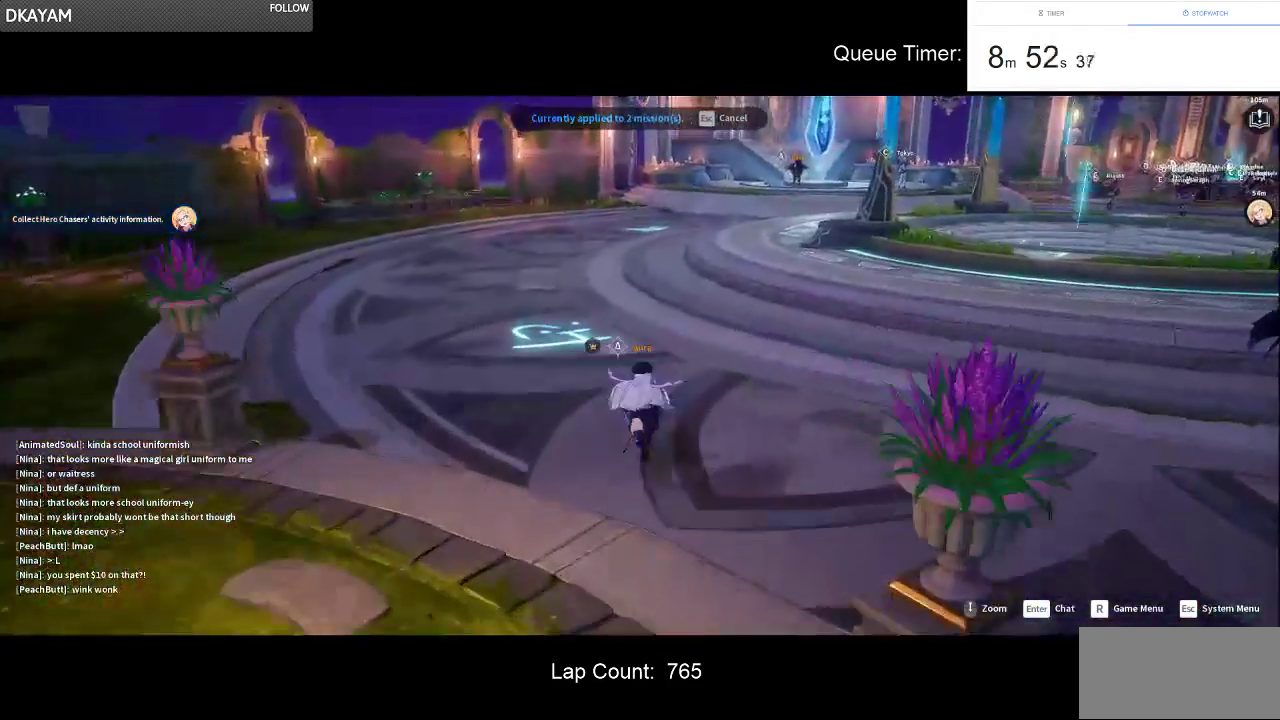
{"keys": ["w"], "mouse": [], "events": [[134, "a", "down"], [267, "a", "up"], [367, "d", "down"], [500, "d", "up"]]}
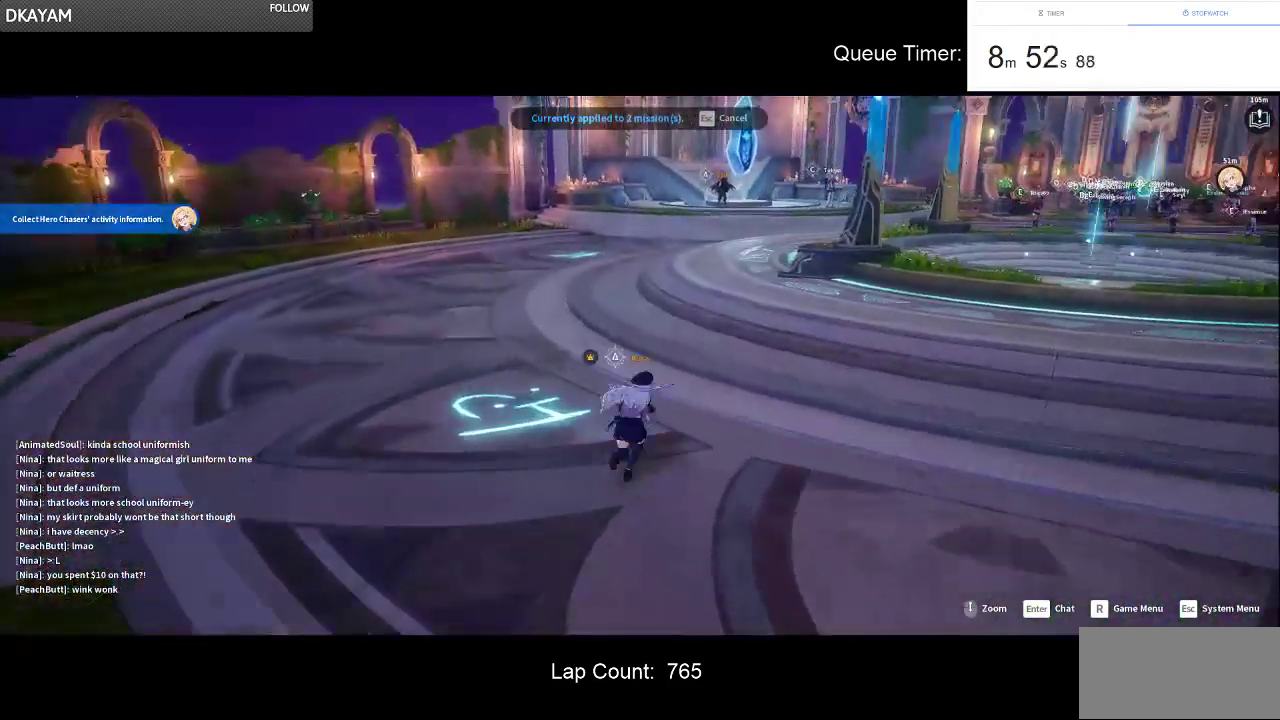
{"keys": ["w"], "mouse": [], "events": []}
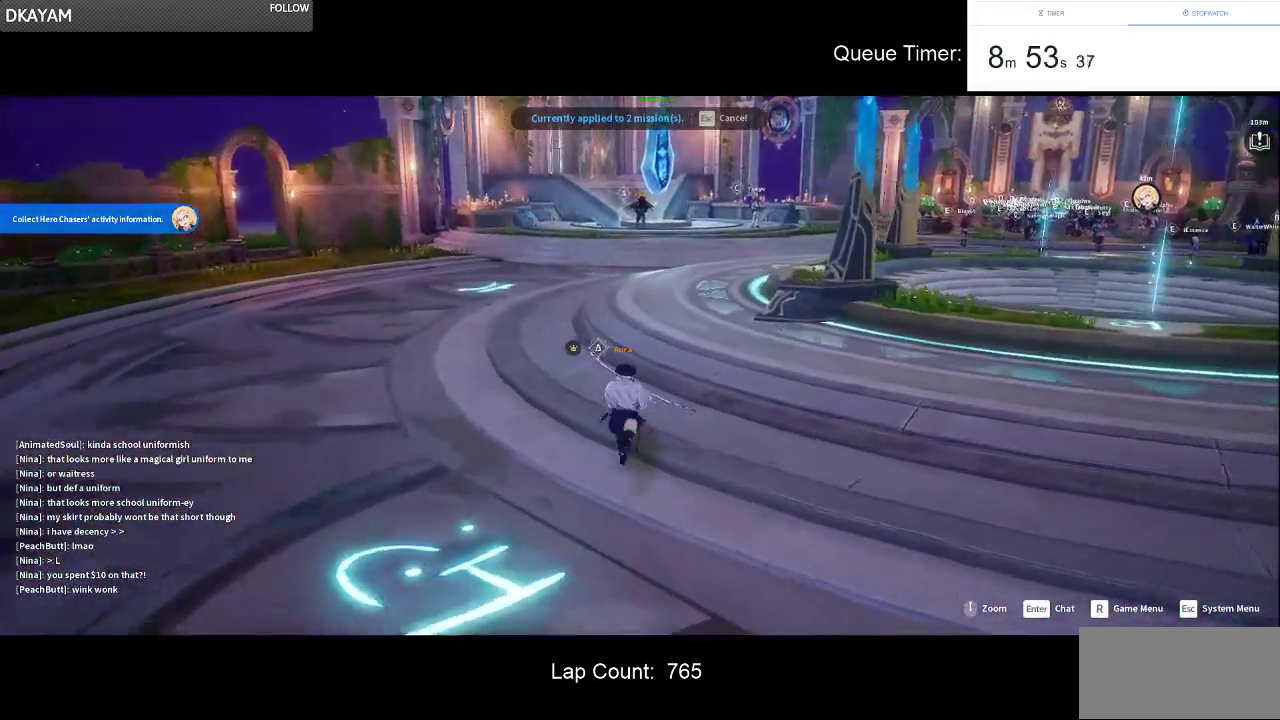
{"keys": ["w"], "mouse": [], "events": [[17, "mouse_left", "down"], [17, "mouse_right", "down"], [117, "mouse_left", "up"], [150, "mouse_right", "up"]]}
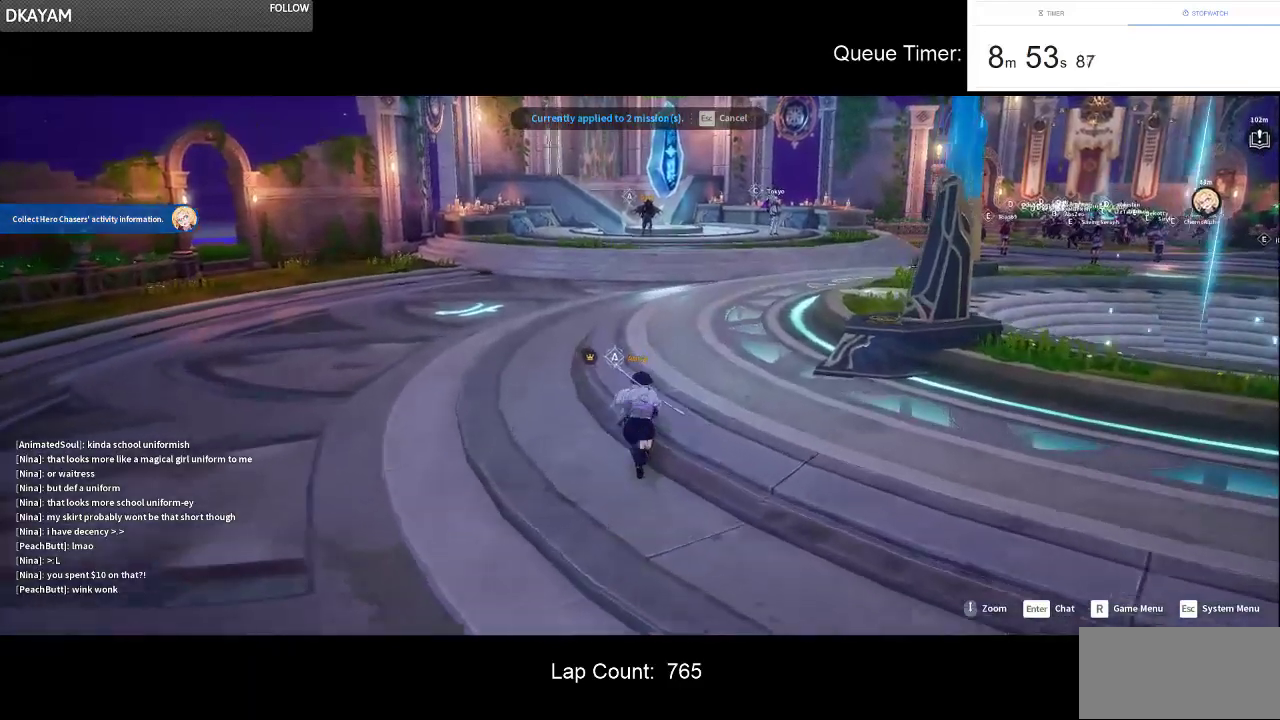
{"keys": ["w"], "mouse": [], "events": [[367, "mouse_left", "down"], [367, "mouse_right", "down"], [500, "mouse_left", "up"], [500, "mouse_right", "up"]]}
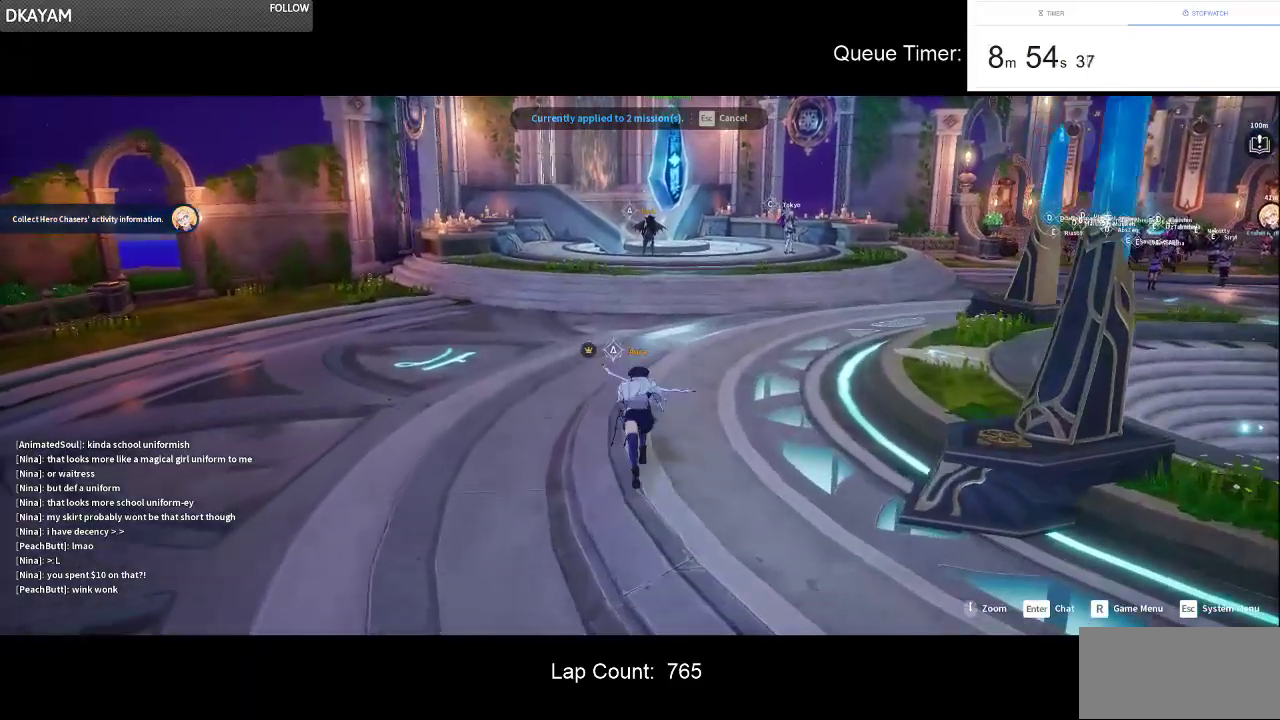
{"keys": ["w"], "mouse": [], "events": []}
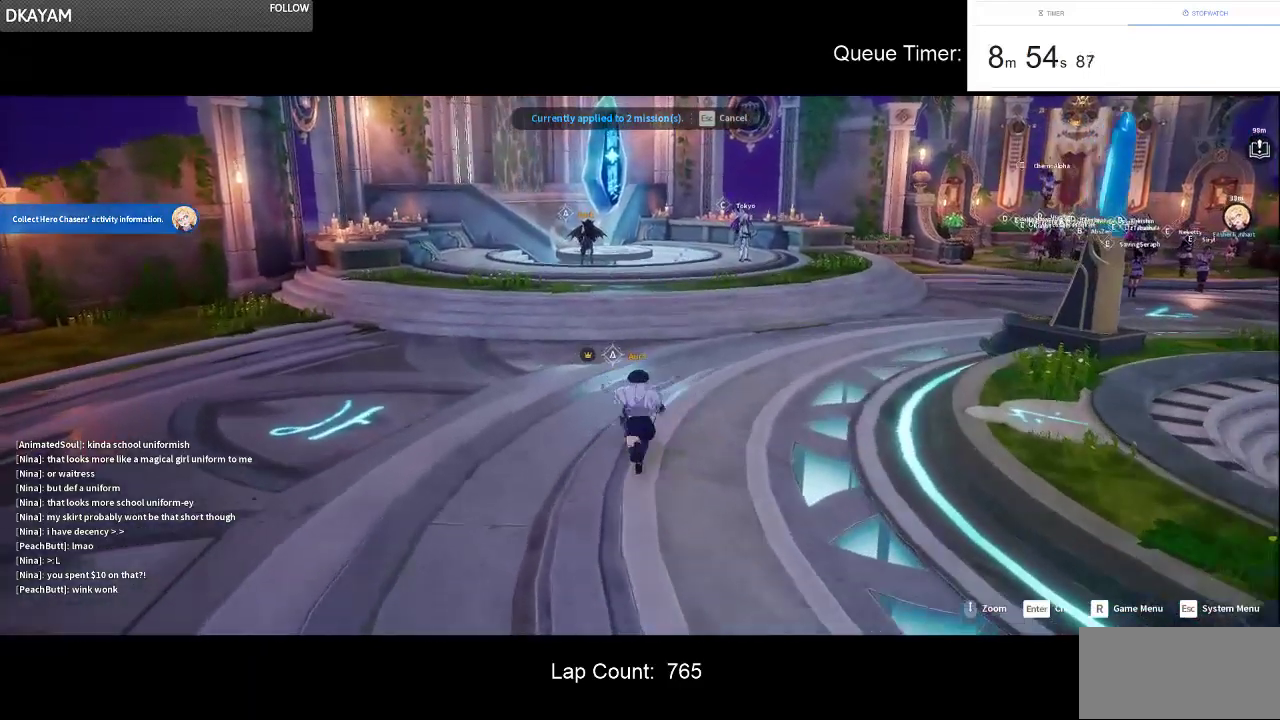
{"keys": [], "mouse": ["left", "right"], "events": [[434, "mouse_left", "down"], [434, "mouse_right", "down"], [484, "w", "up"]]}
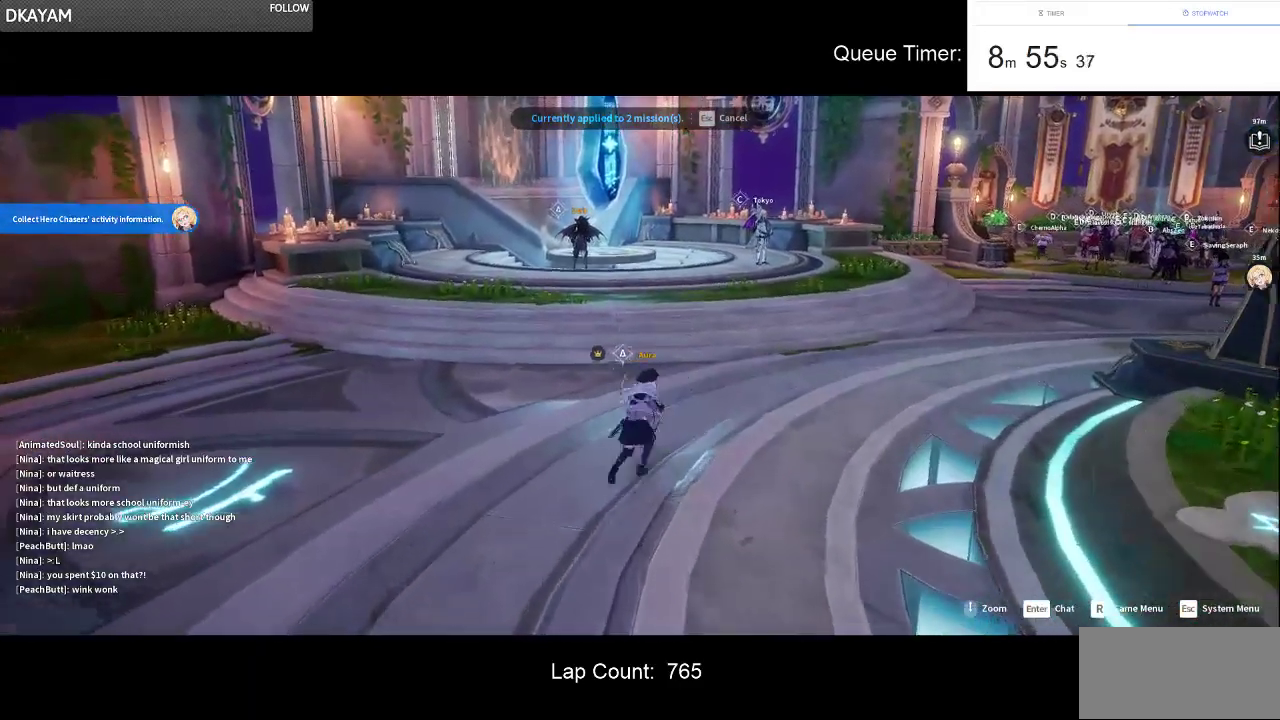
{"keys": [], "mouse": [], "events": [[84, "mouse_left", "up"], [84, "mouse_right", "up"], [400, "tab", "down"], [500, "tab", "up"]]}
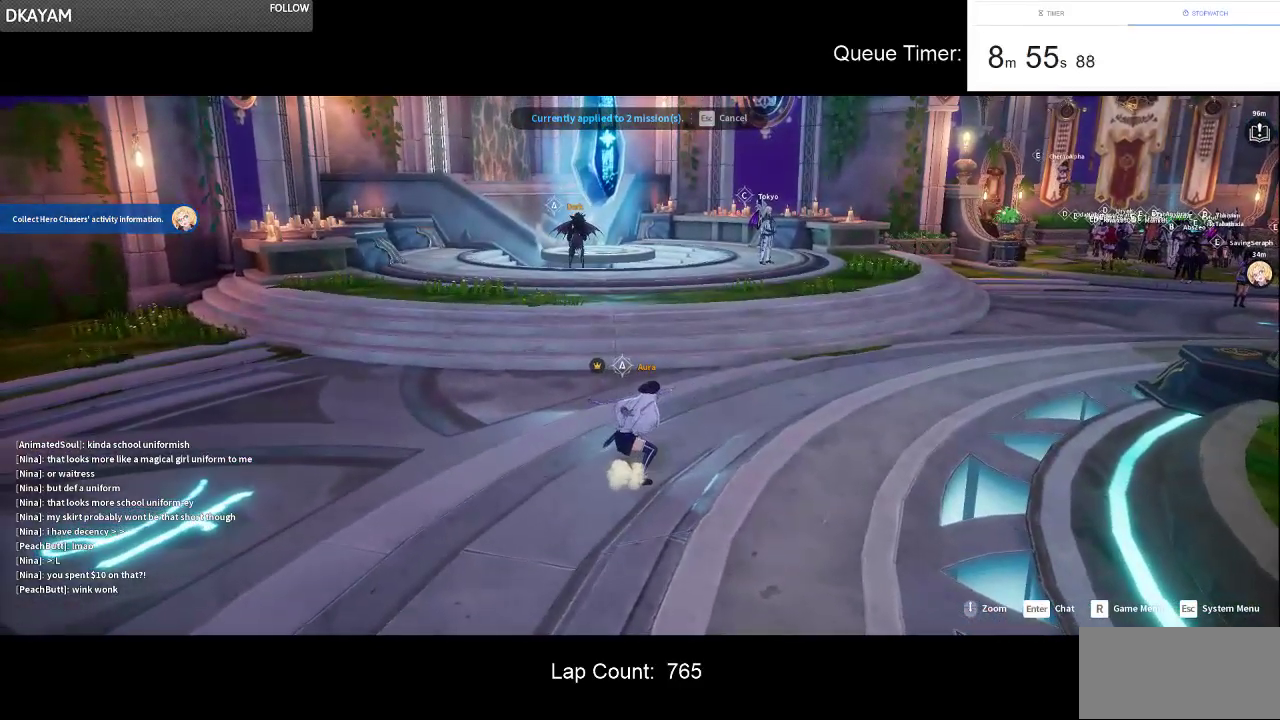
{"keys": [], "mouse": [], "events": []}
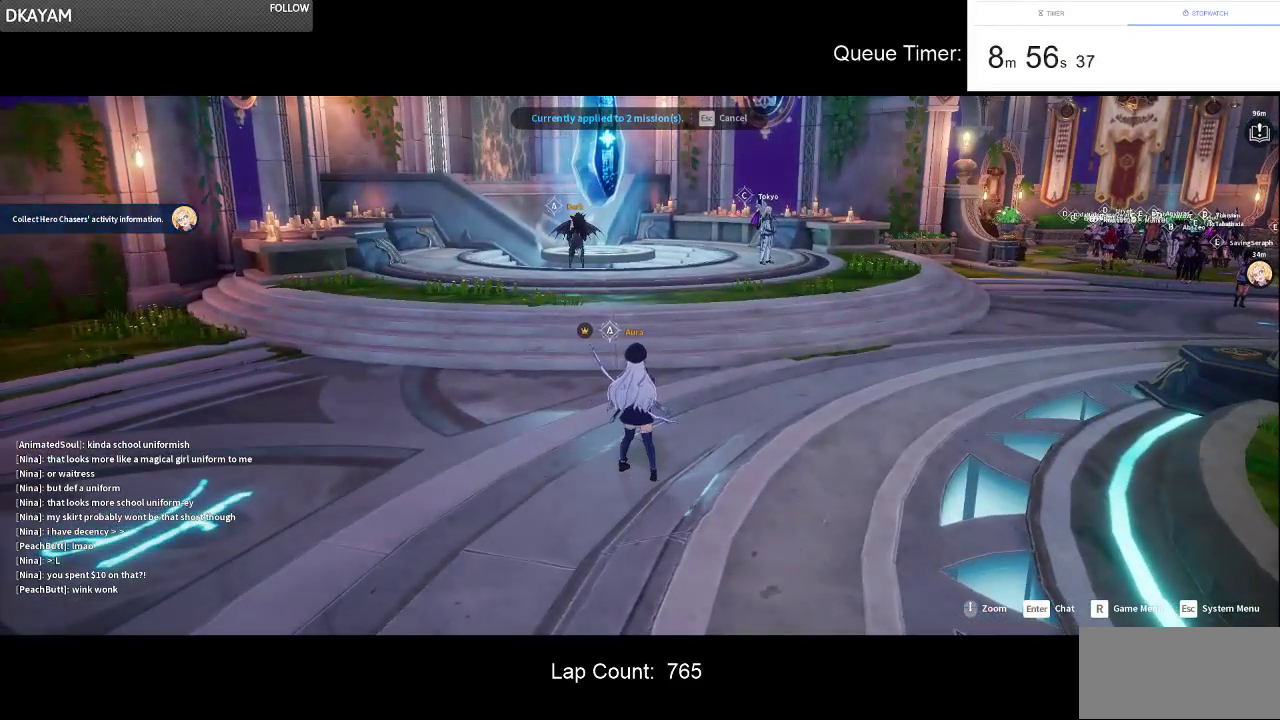
{"keys": [], "mouse": [], "events": [[300, "mouse_left", "down"], [434, "mouse_left", "up"]]}
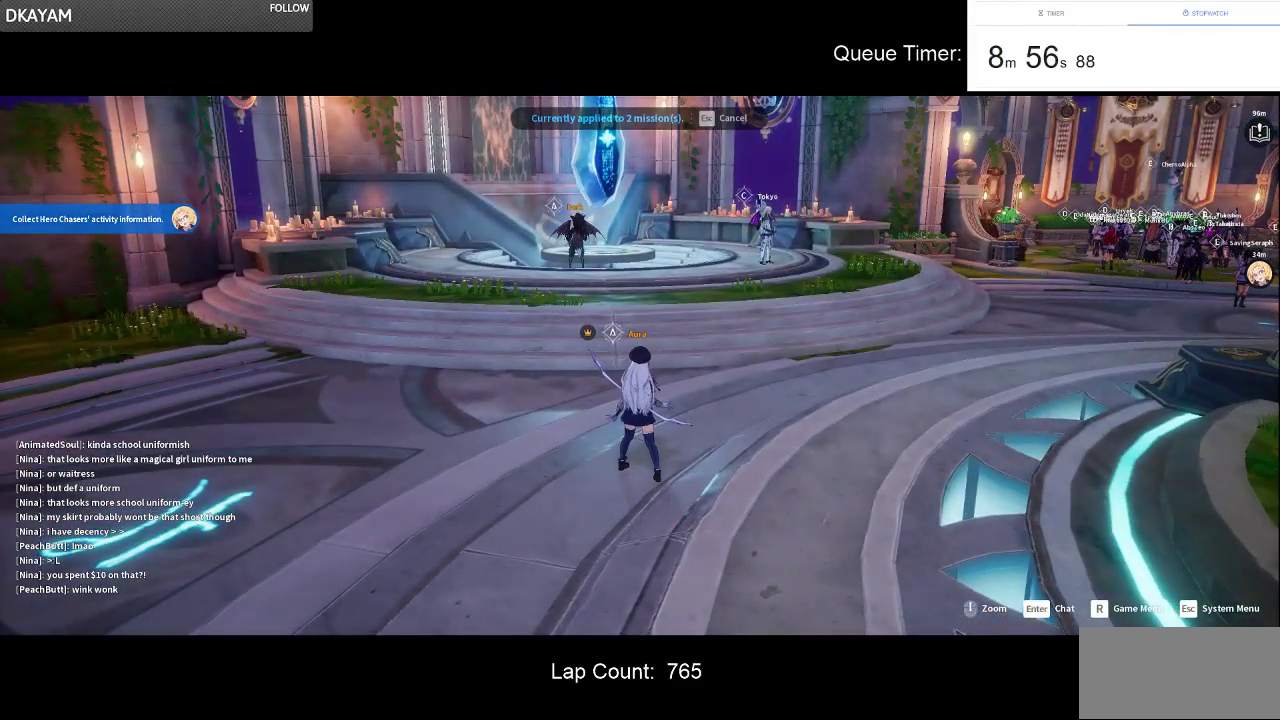
{"keys": [], "mouse": [], "events": []}
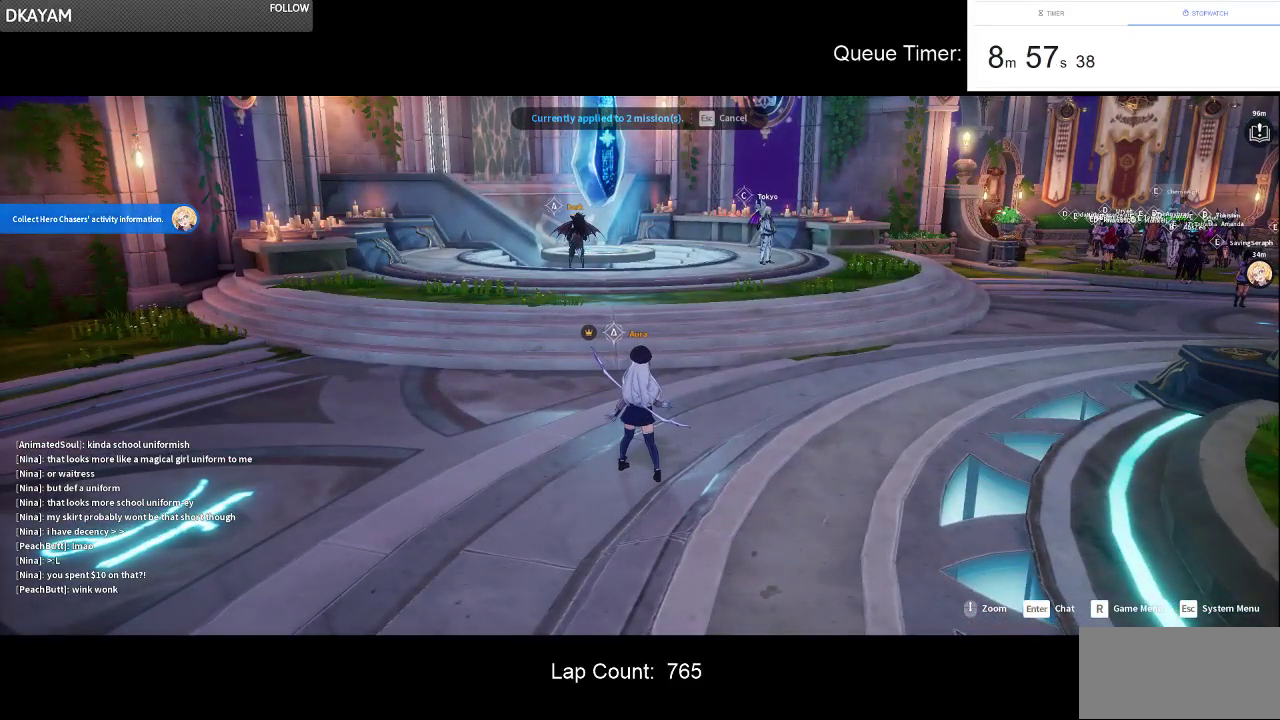
{"keys": [], "mouse": [], "events": []}
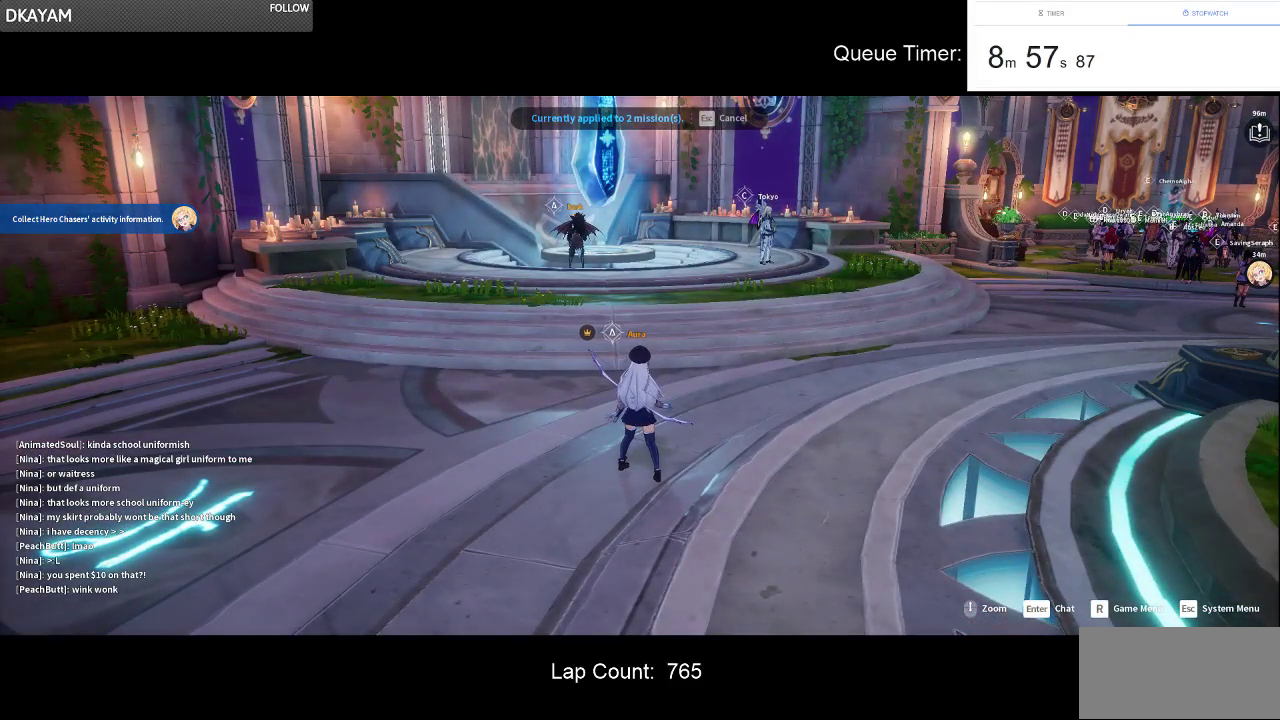
{"keys": [], "mouse": [], "events": [[200, "mouse_left", "down"], [350, "mouse_left", "up"]]}
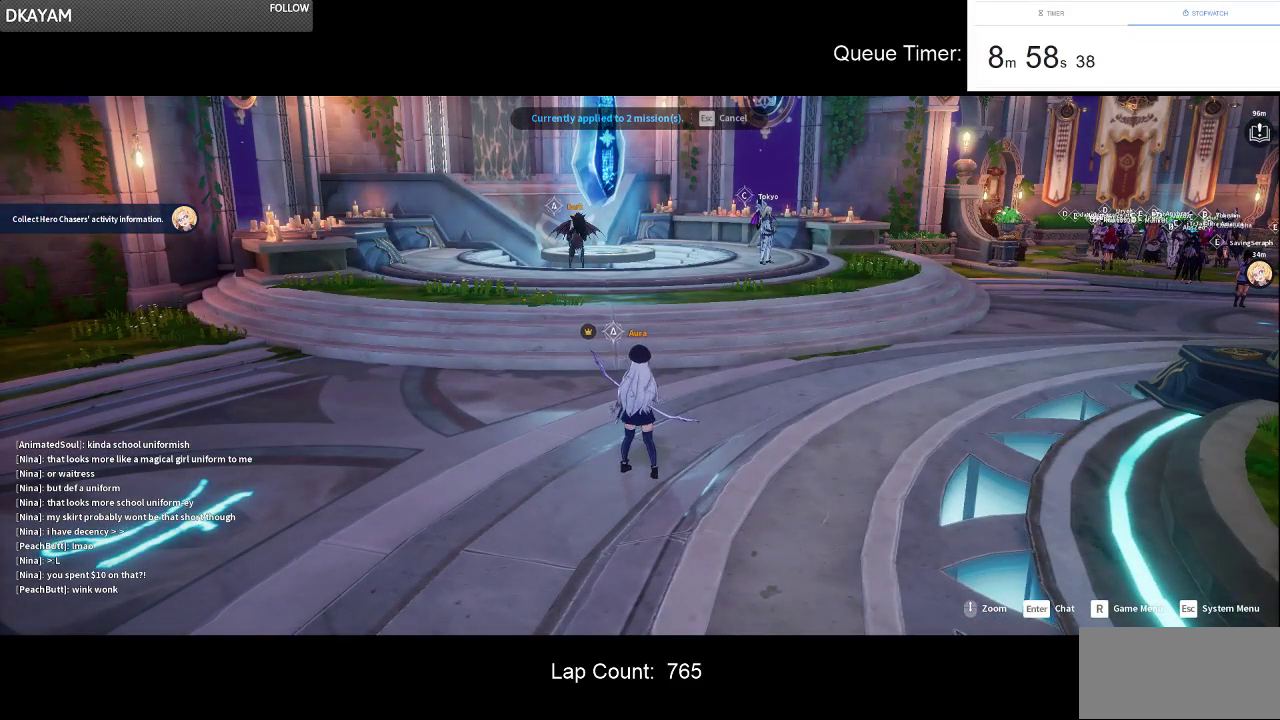
{"keys": [], "mouse": [], "events": []}